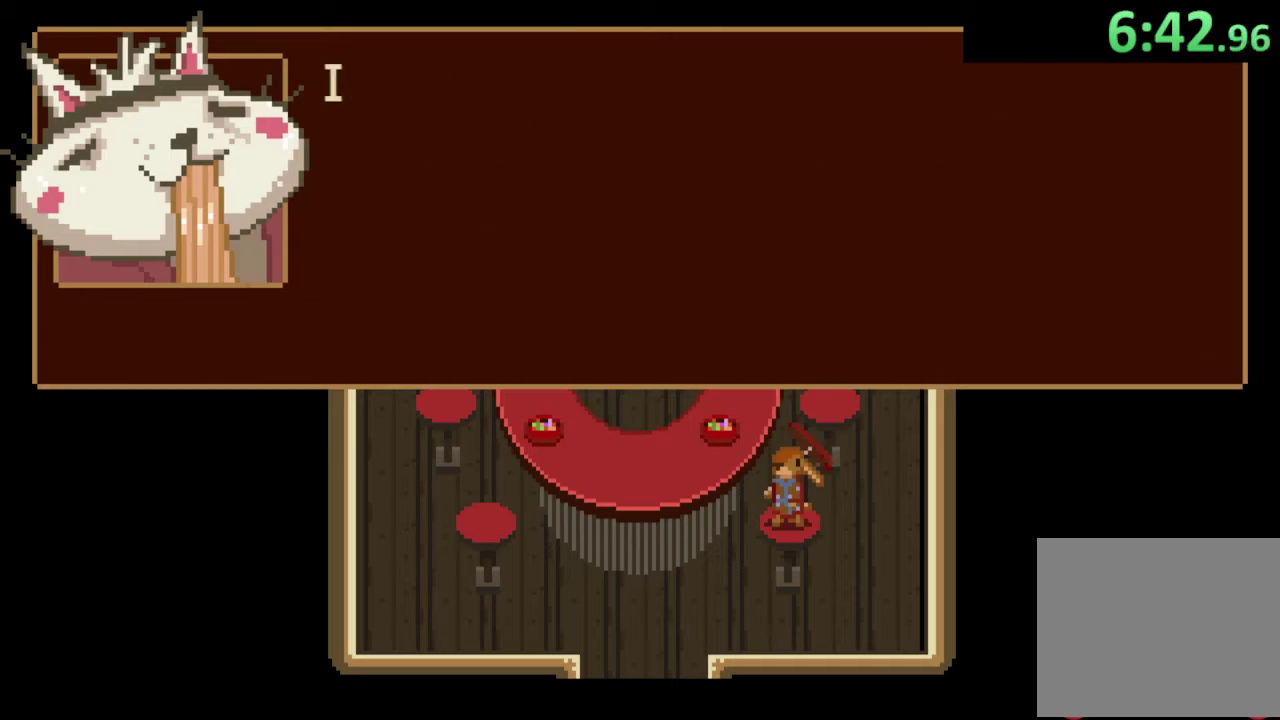
Gameplay with a controller (PlayStation layout); each line is a JSON object with the inputs held at the frame after it. "events" lists button and stick changes between this image and that frame as [ms after this image, input, new state], when the widget could be followed in between.
{"buttons": [], "left_stick": "center", "right_stick": "center", "events": [[33, "left_stick", "center"], [333, "CROSS", "down"], [433, "CROSS", "up"]]}
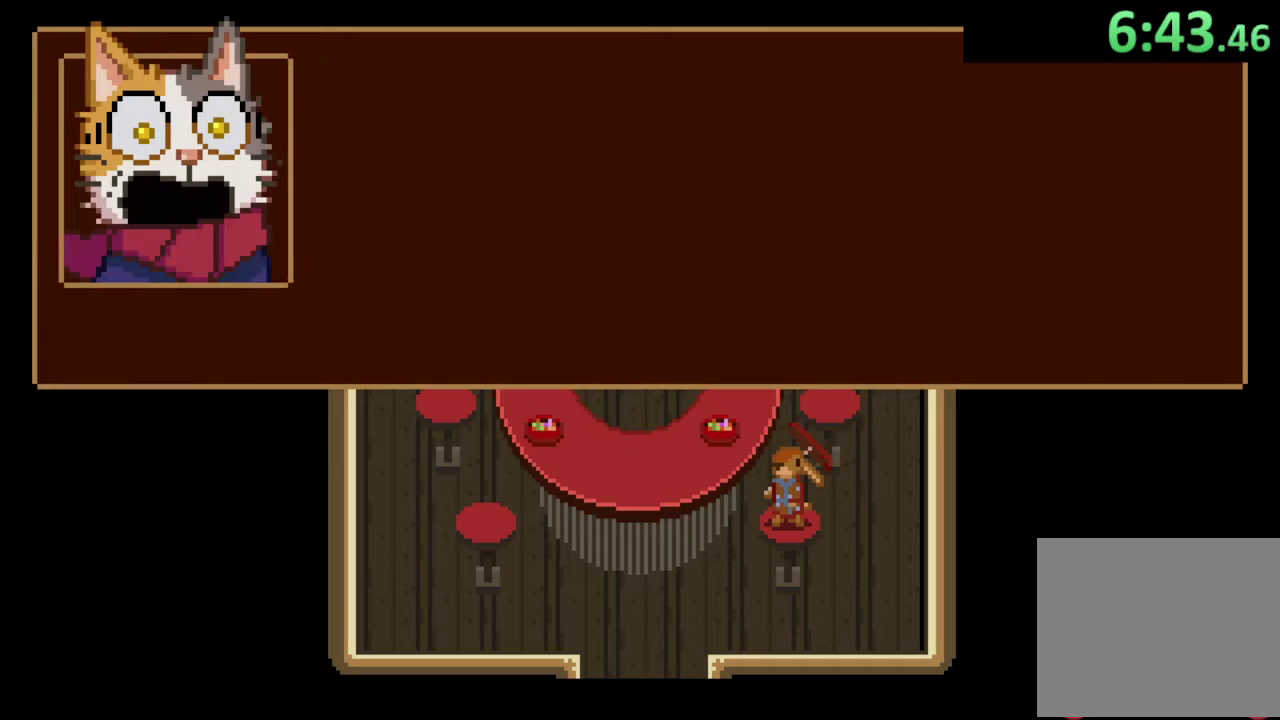
{"buttons": [], "left_stick": "center", "right_stick": "center", "events": [[33, "CROSS", "down"], [100, "CROSS", "up"], [400, "CROSS", "down"], [467, "CROSS", "up"]]}
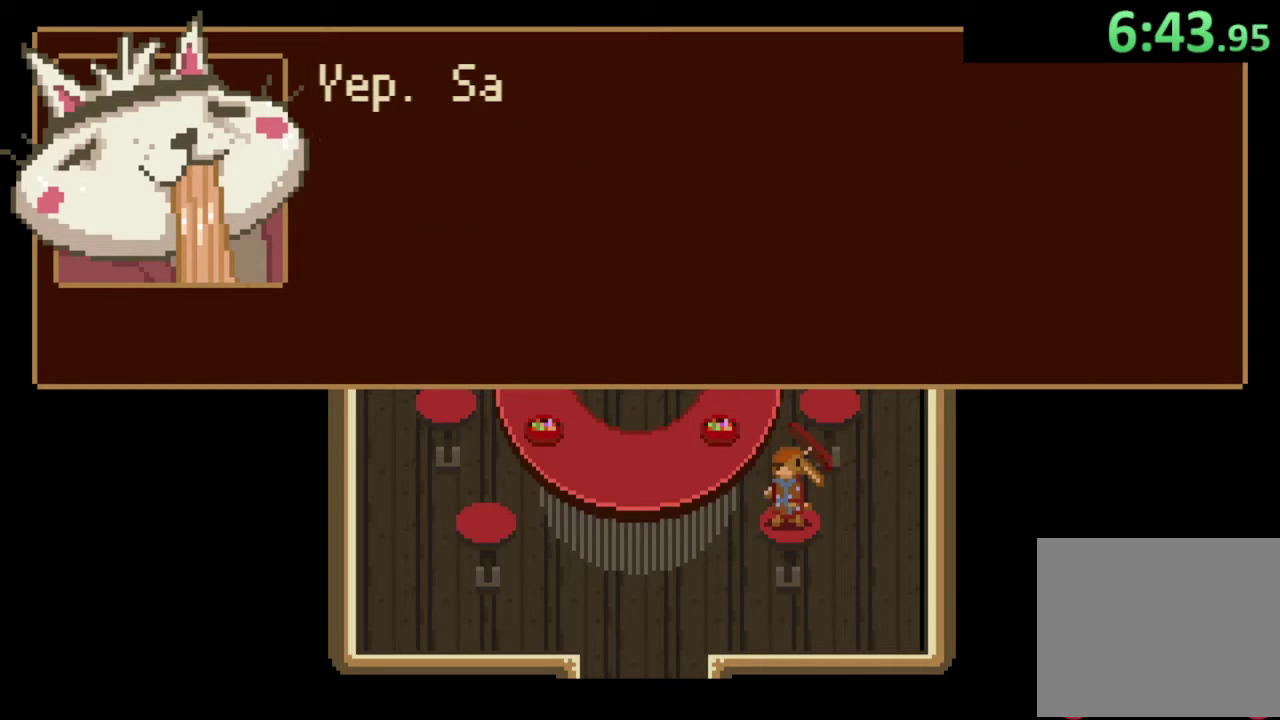
{"buttons": [], "left_stick": "center", "right_stick": "center", "events": [[200, "CROSS", "down"], [300, "CROSS", "up"]]}
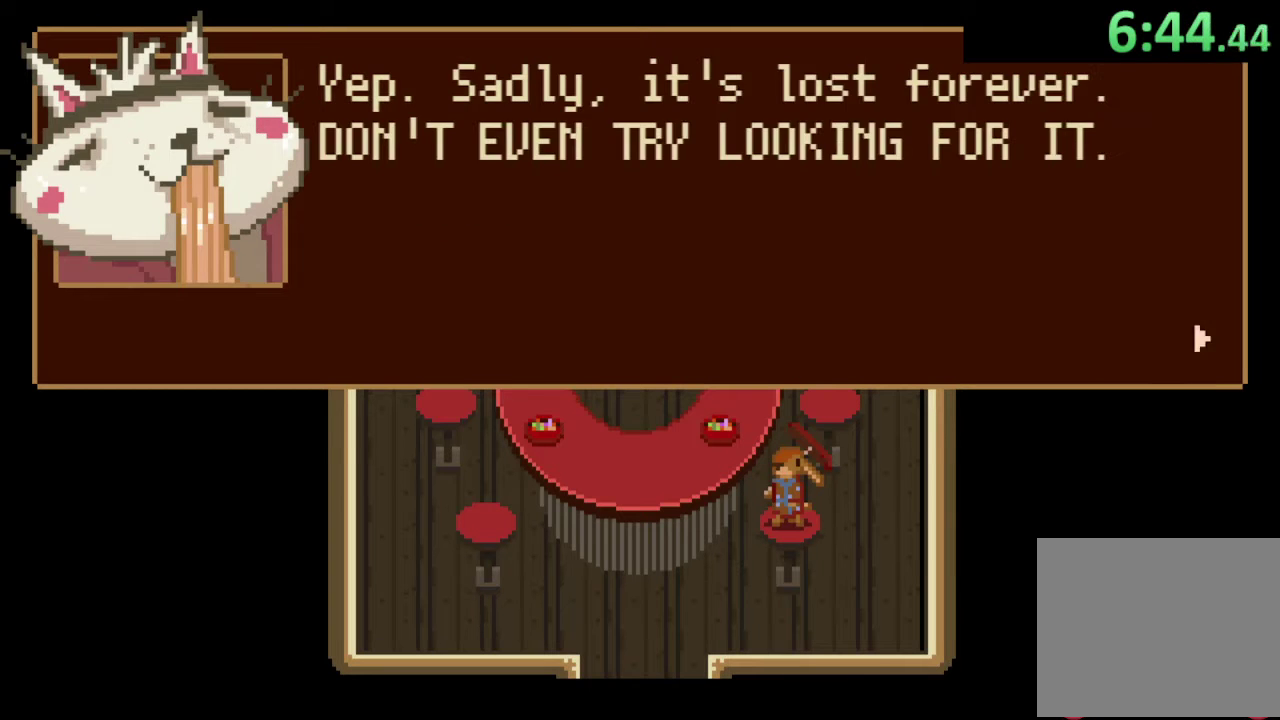
{"buttons": ["DPAD_DOWN"], "left_stick": "center", "right_stick": "center", "events": [[100, "CROSS", "down"], [167, "CROSS", "up"], [467, "DPAD_DOWN", "down"]]}
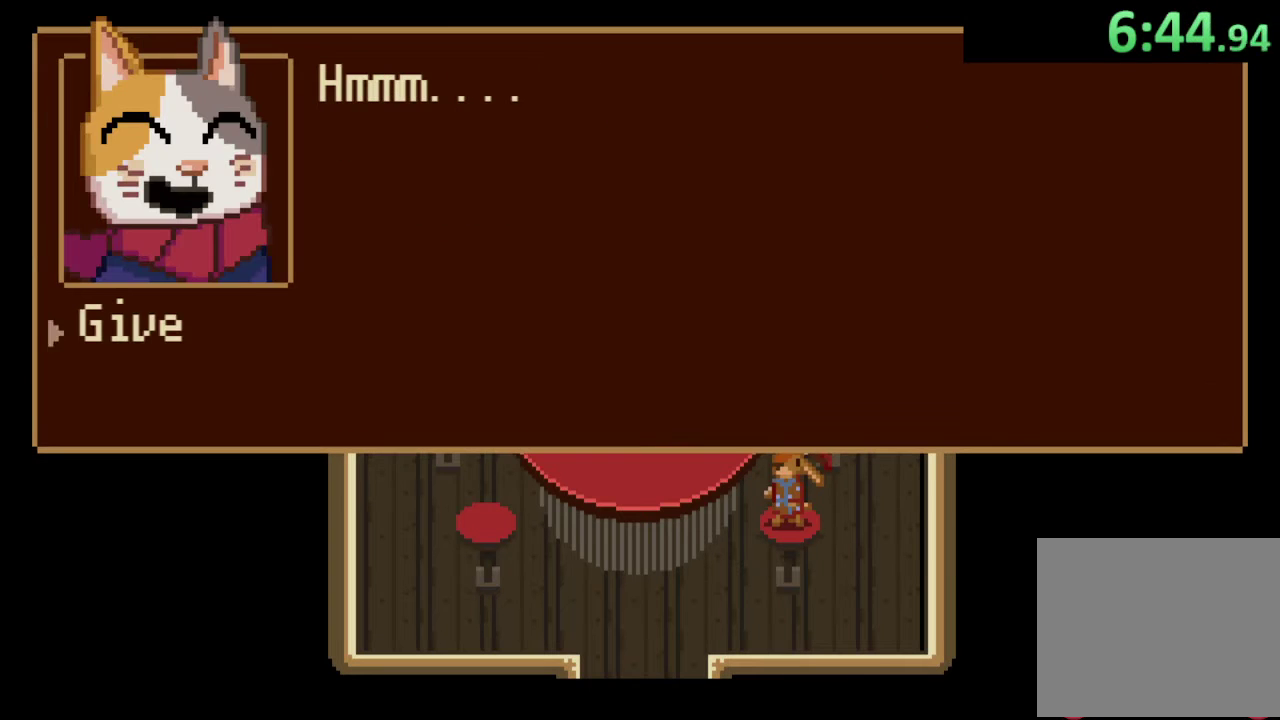
{"buttons": [], "left_stick": "center", "right_stick": "center", "events": [[100, "DPAD_DOWN", "up"], [367, "DPAD_DOWN", "down"], [467, "DPAD_DOWN", "up"]]}
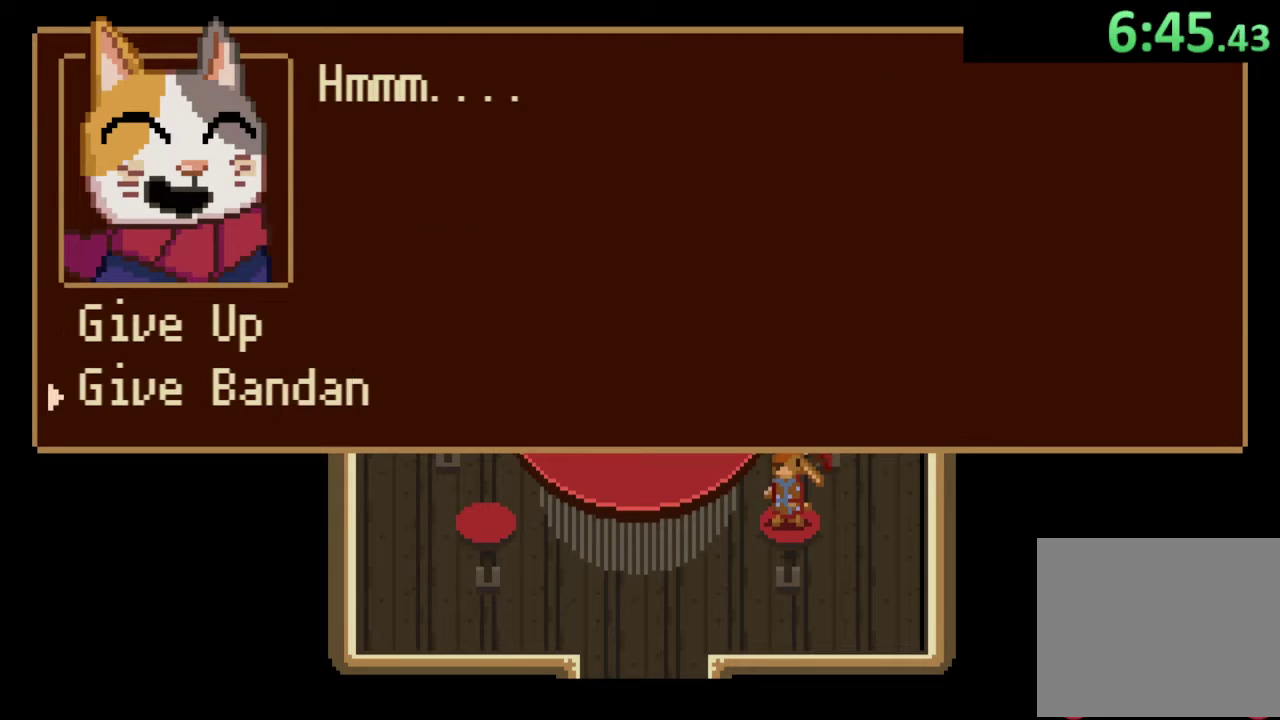
{"buttons": ["SQUARE"], "left_stick": "down", "right_stick": "center", "events": [[133, "CROSS", "down"], [267, "CROSS", "up"], [300, "SQUARE", "down"], [300, "left_stick", "down"]]}
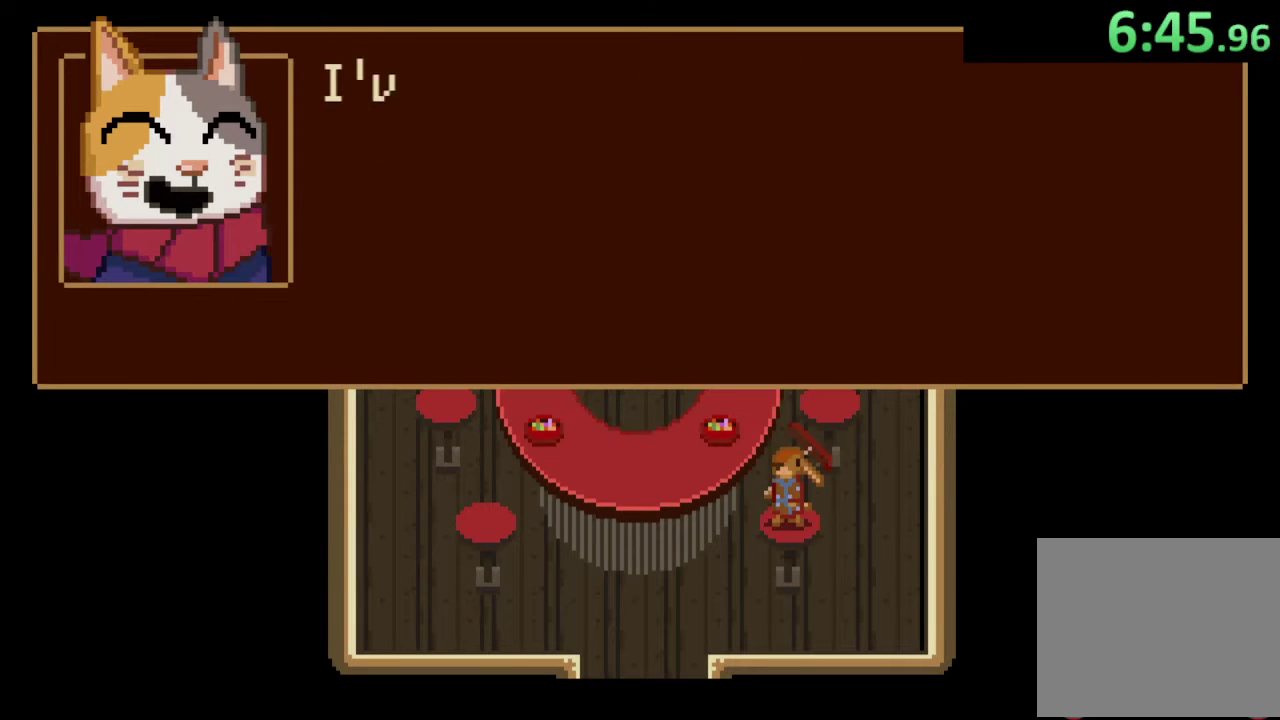
{"buttons": ["SQUARE"], "left_stick": "down", "right_stick": "center", "events": []}
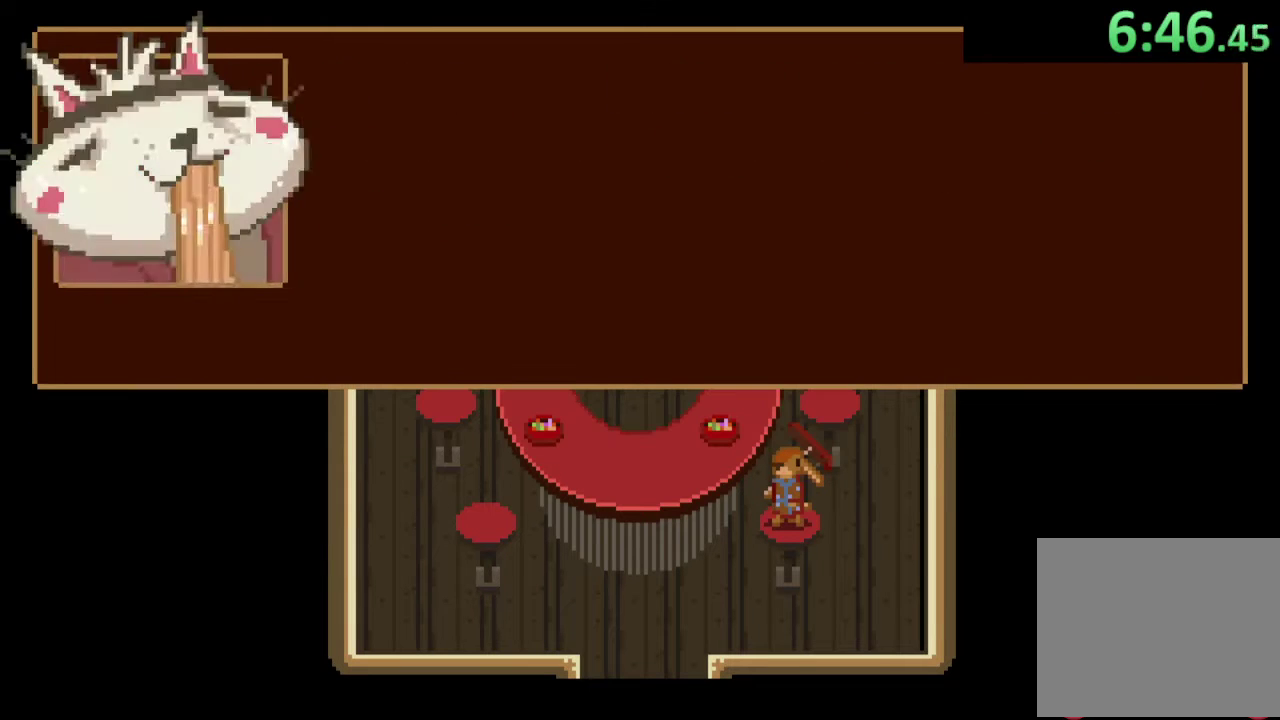
{"buttons": ["SQUARE"], "left_stick": "down", "right_stick": "center", "events": []}
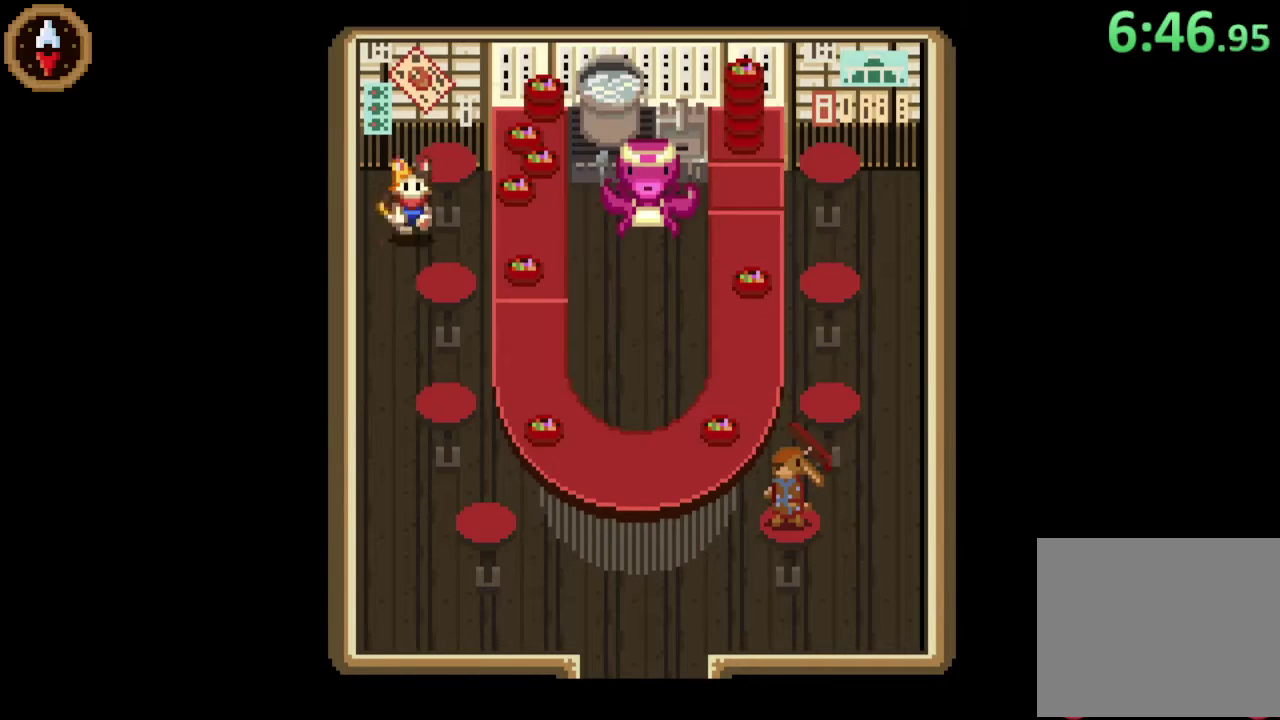
{"buttons": ["DPAD_UP"], "left_stick": "center", "right_stick": "center", "events": [[200, "SQUARE", "up"], [200, "left_stick", "center"], [300, "CIRCLE", "down"], [367, "CIRCLE", "up"], [433, "DPAD_UP", "down"]]}
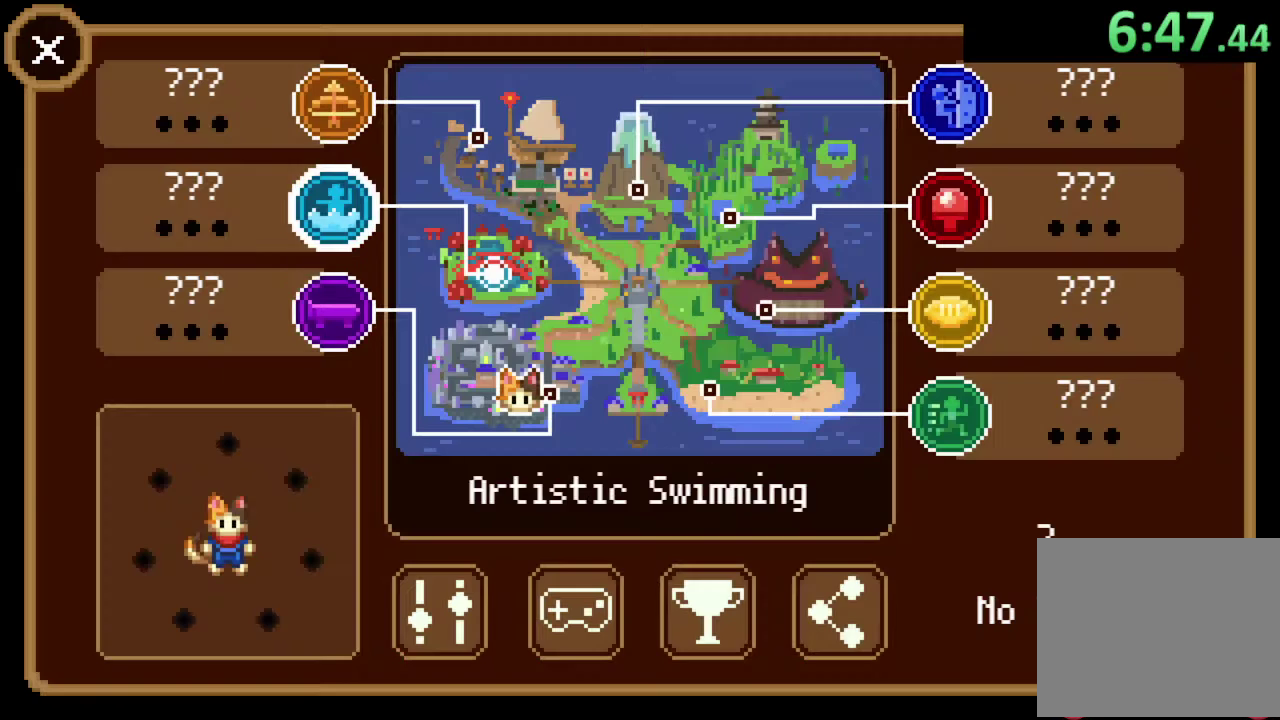
{"buttons": [], "left_stick": "center", "right_stick": "center", "events": [[33, "DPAD_UP", "up"], [67, "CROSS", "down"], [200, "CROSS", "up"]]}
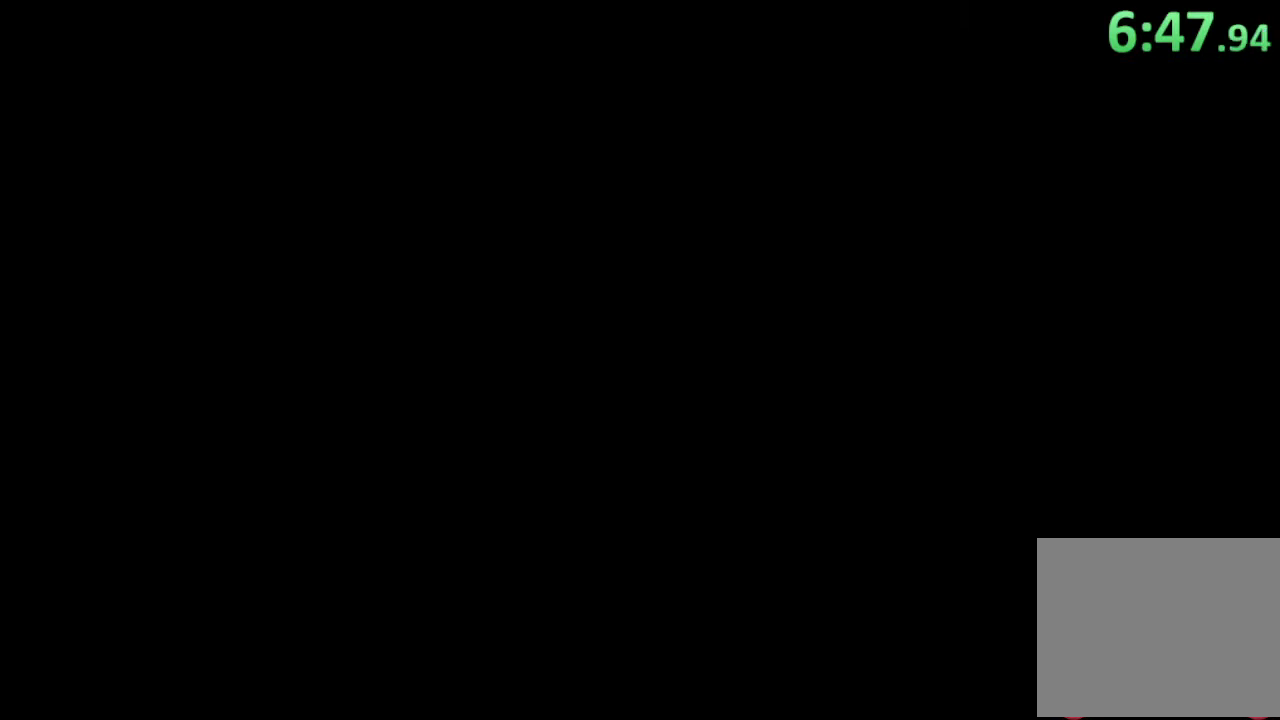
{"buttons": [], "left_stick": "down-left", "right_stick": "center", "events": [[133, "left_stick", "left"], [333, "left_stick", "down-left"], [400, "left_stick", "up-right"], [500, "left_stick", "down-left"]]}
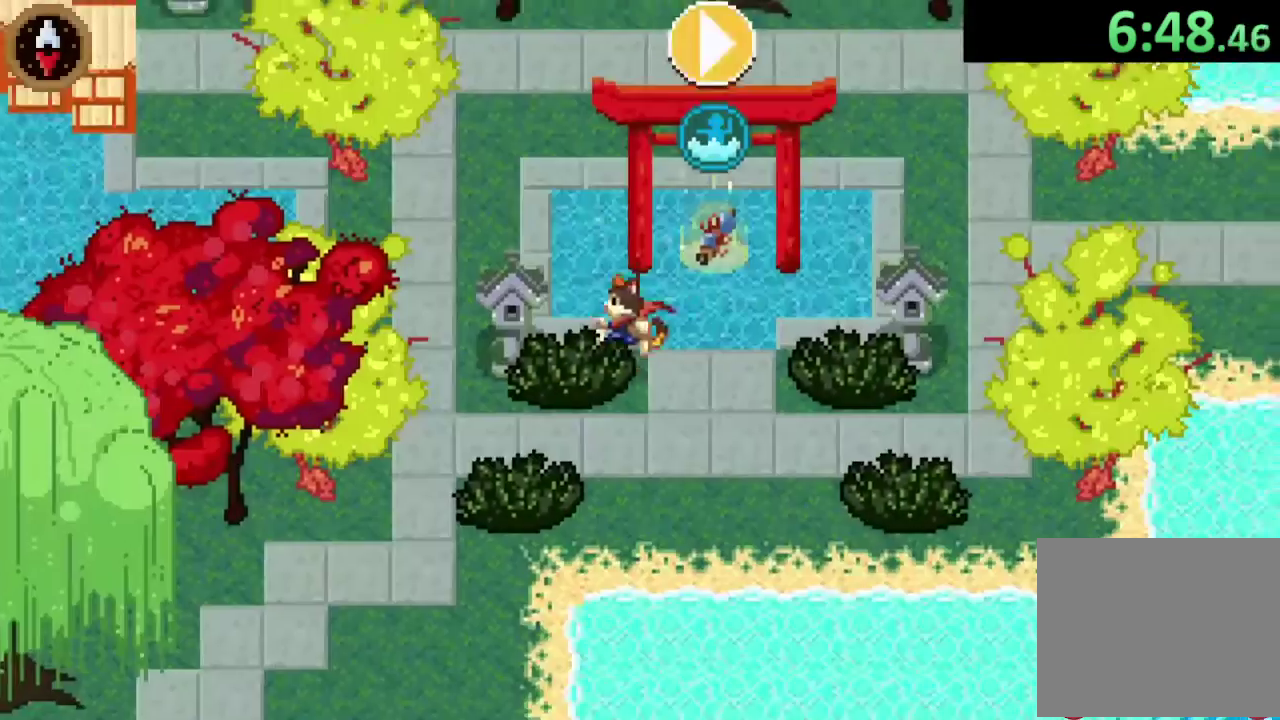
{"buttons": ["CROSS"], "left_stick": "down-left", "right_stick": "center", "events": [[333, "CROSS", "down"]]}
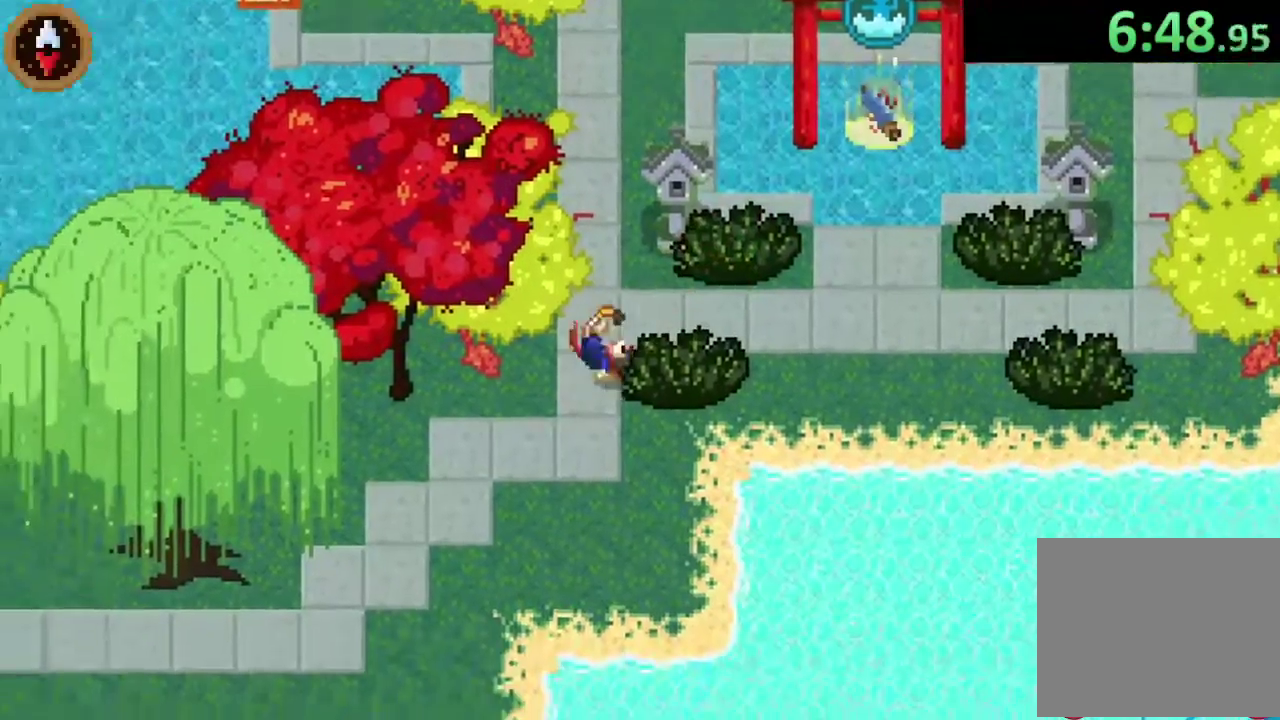
{"buttons": [], "left_stick": "left", "right_stick": "center", "events": [[33, "CROSS", "up"], [200, "CROSS", "down"], [367, "left_stick", "left"], [433, "CROSS", "up"]]}
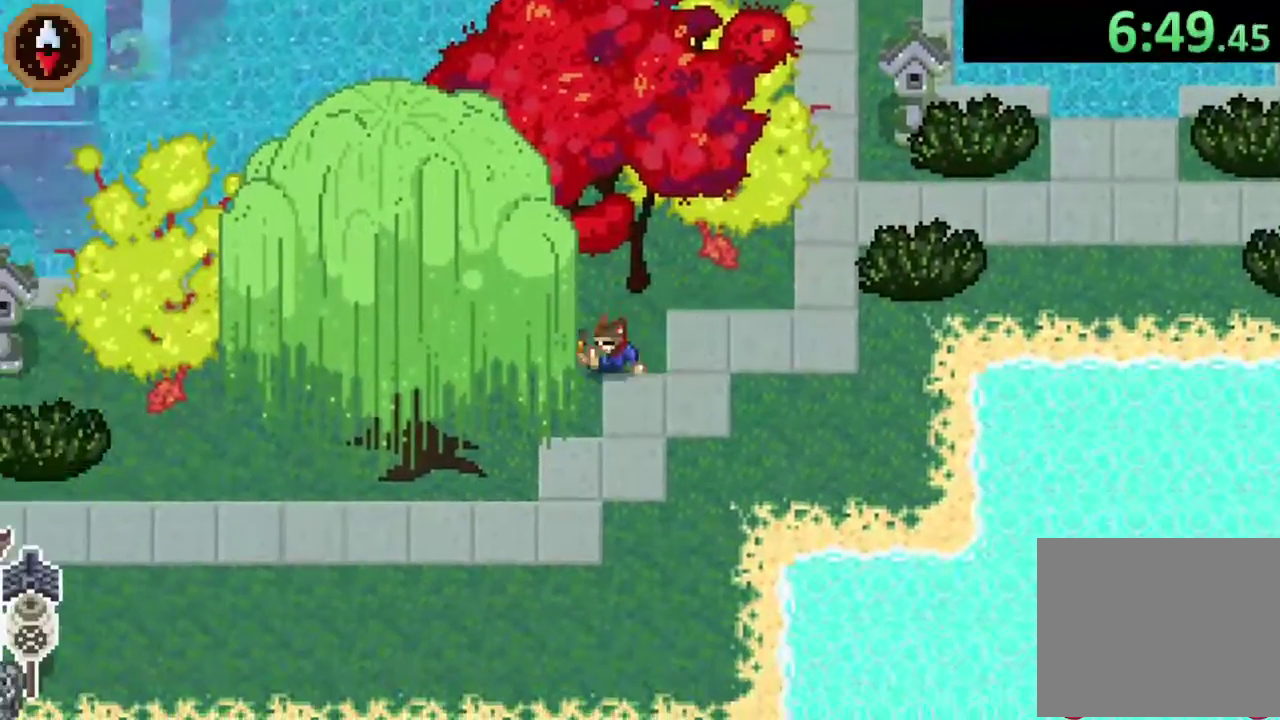
{"buttons": ["CROSS"], "left_stick": "down-left", "right_stick": "center", "events": [[100, "CROSS", "down"], [300, "CROSS", "up"], [467, "CROSS", "down"], [467, "left_stick", "down-left"]]}
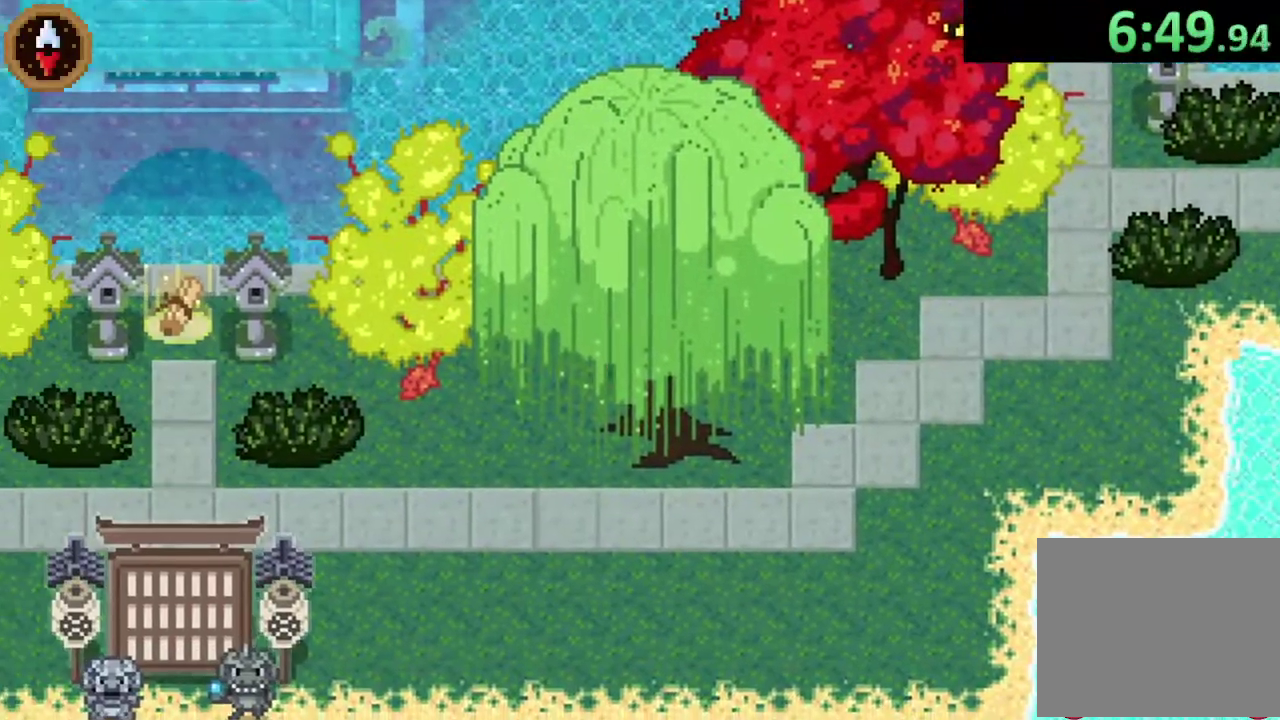
{"buttons": ["CROSS"], "left_stick": "left", "right_stick": "center", "events": [[167, "CROSS", "up"], [300, "left_stick", "left"], [367, "CROSS", "down"]]}
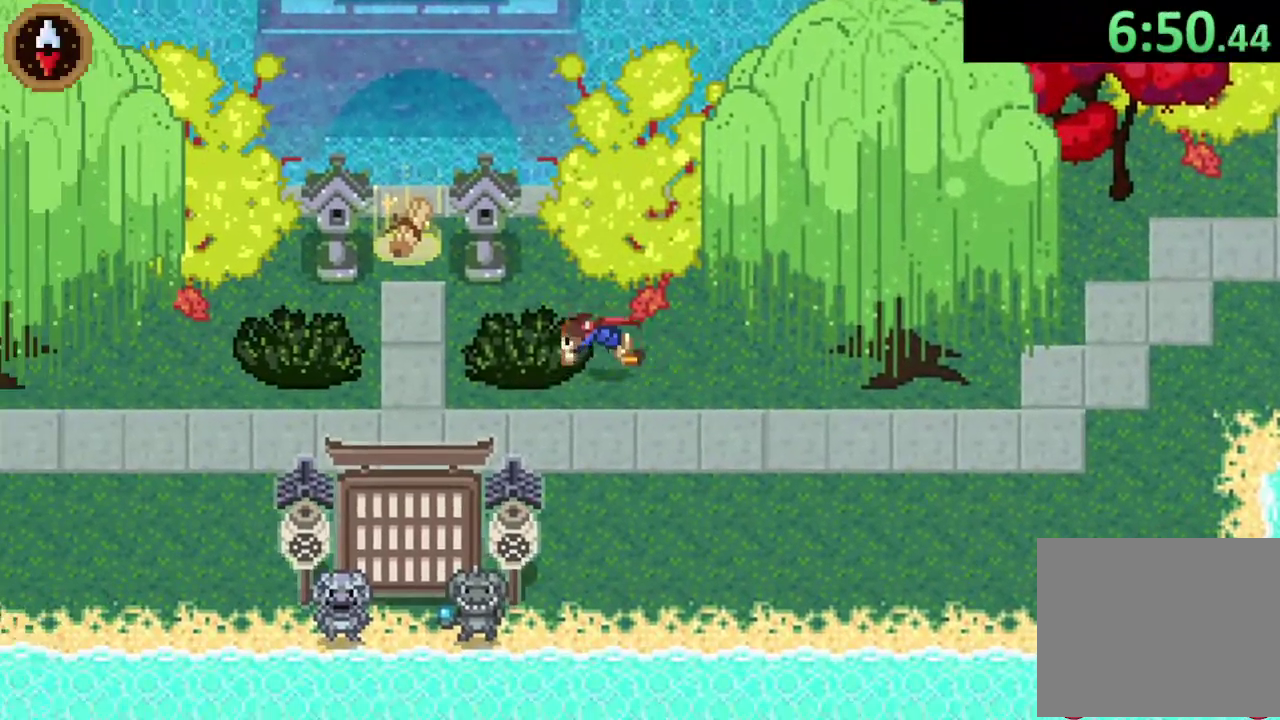
{"buttons": [], "left_stick": "up-left", "right_stick": "center", "events": [[100, "CROSS", "up"], [333, "left_stick", "up-left"]]}
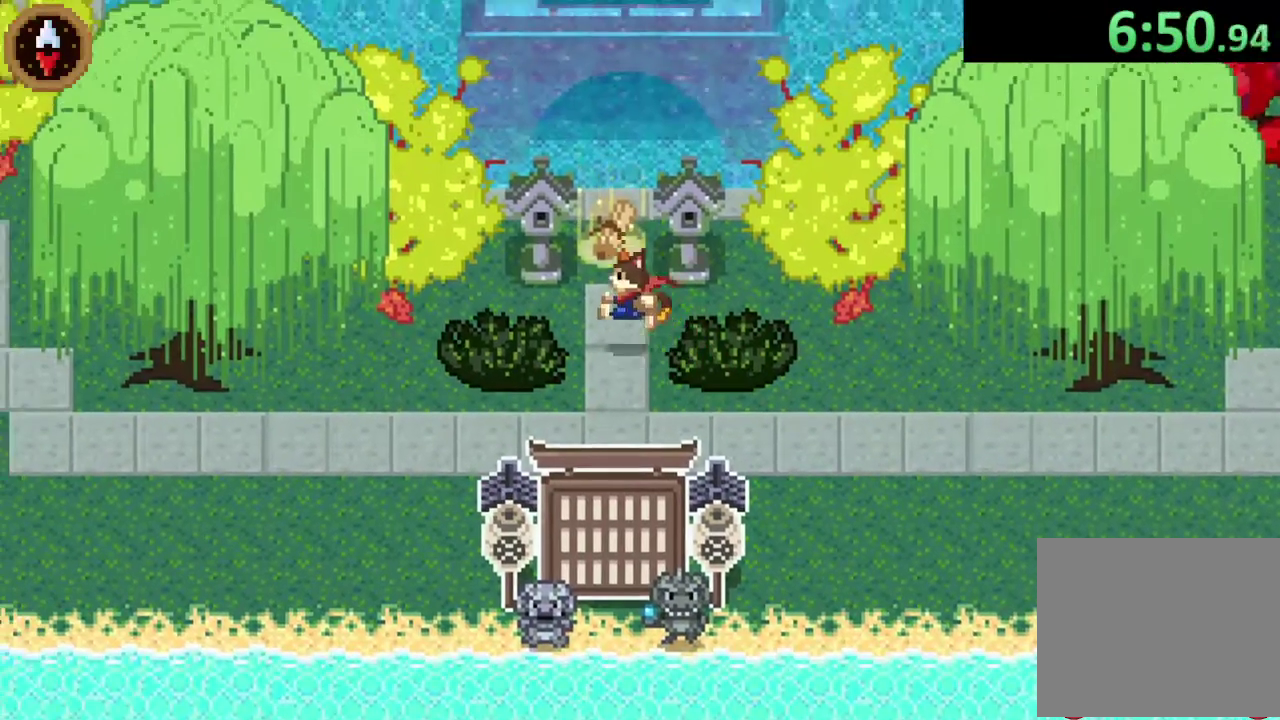
{"buttons": ["SQUARE"], "left_stick": "up", "right_stick": "center", "events": [[200, "left_stick", "center"], [233, "SQUARE", "down"], [500, "left_stick", "up"]]}
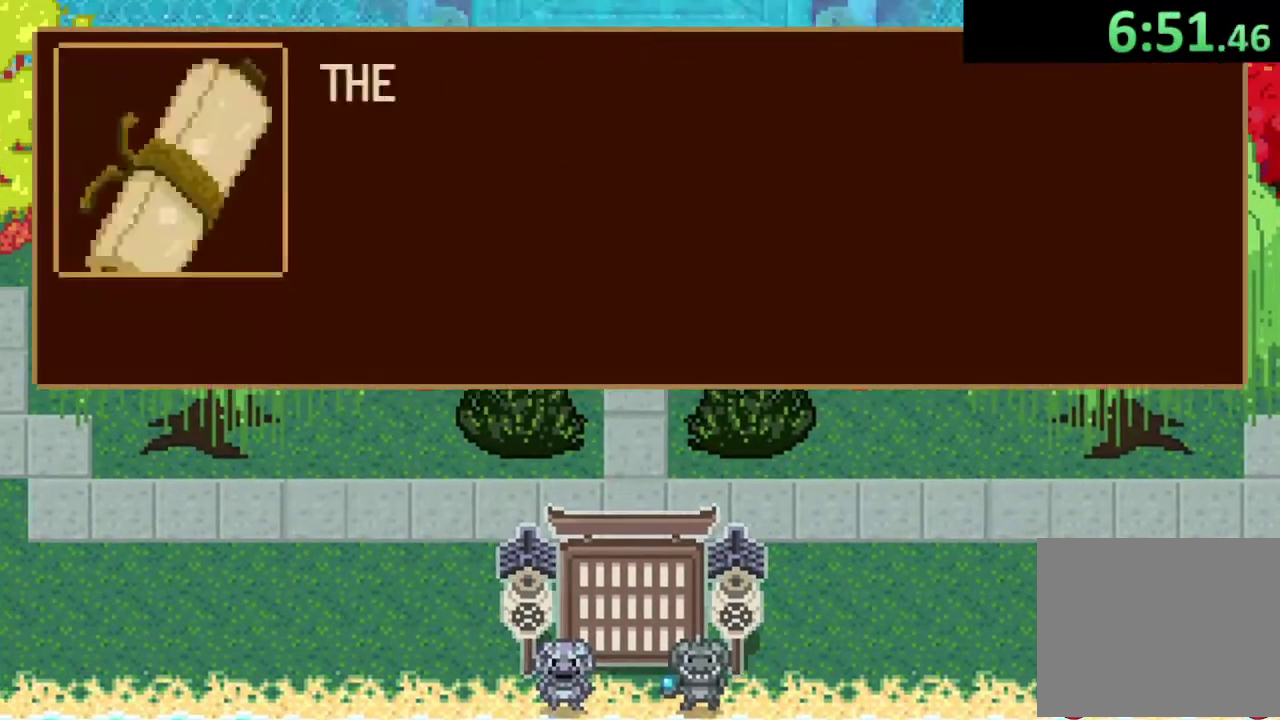
{"buttons": ["SQUARE"], "left_stick": "up", "right_stick": "center", "events": []}
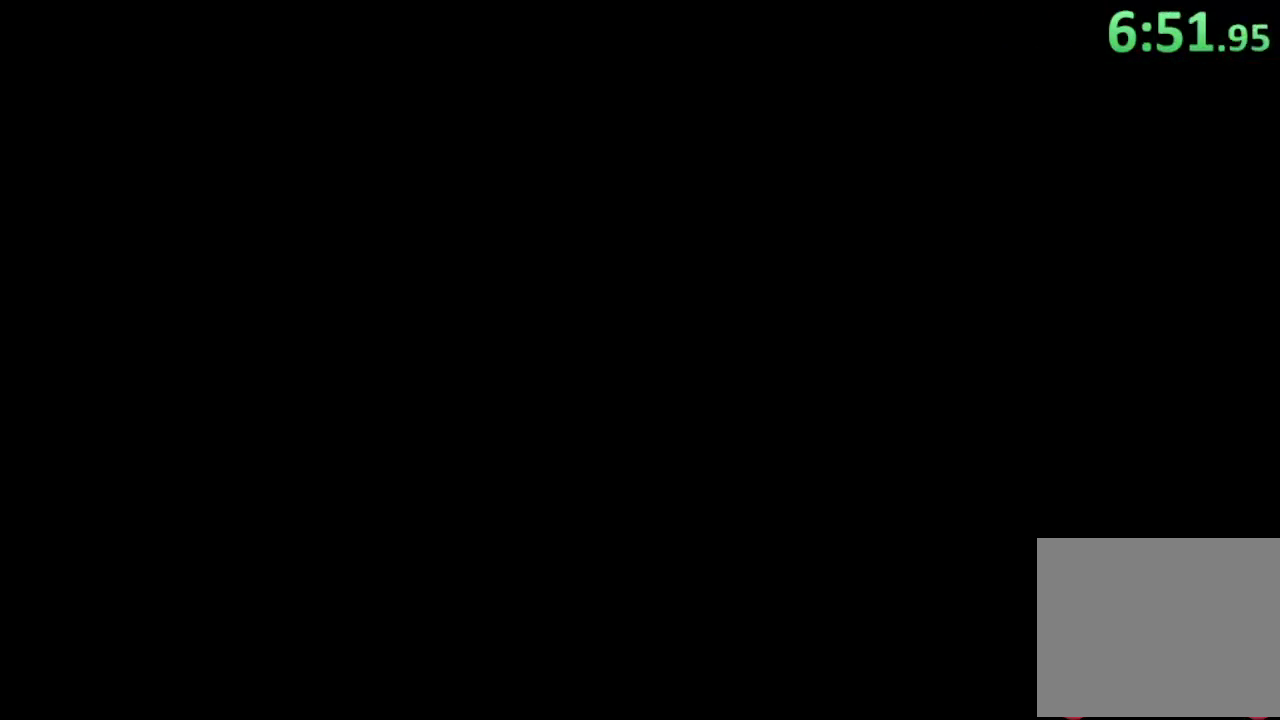
{"buttons": [], "left_stick": "up-right", "right_stick": "center", "events": [[233, "left_stick", "up-right"], [333, "SQUARE", "up"]]}
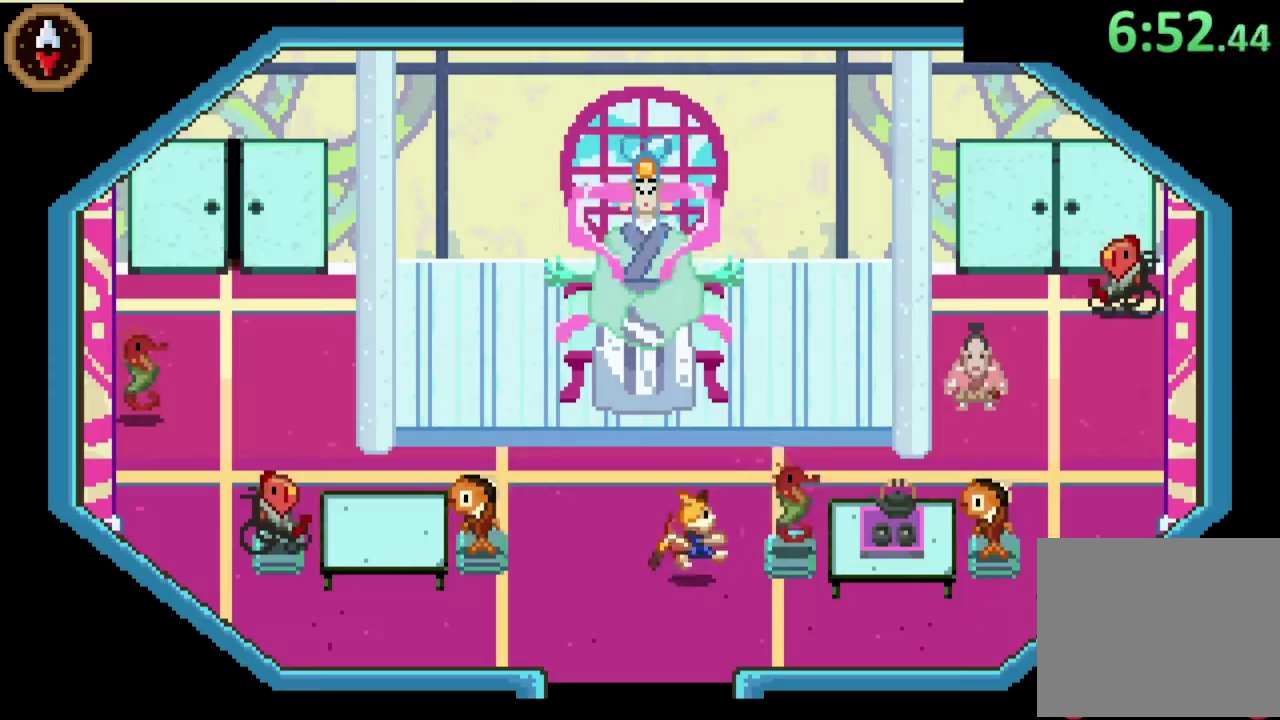
{"buttons": [], "left_stick": "right", "right_stick": "center", "events": [[500, "left_stick", "right"]]}
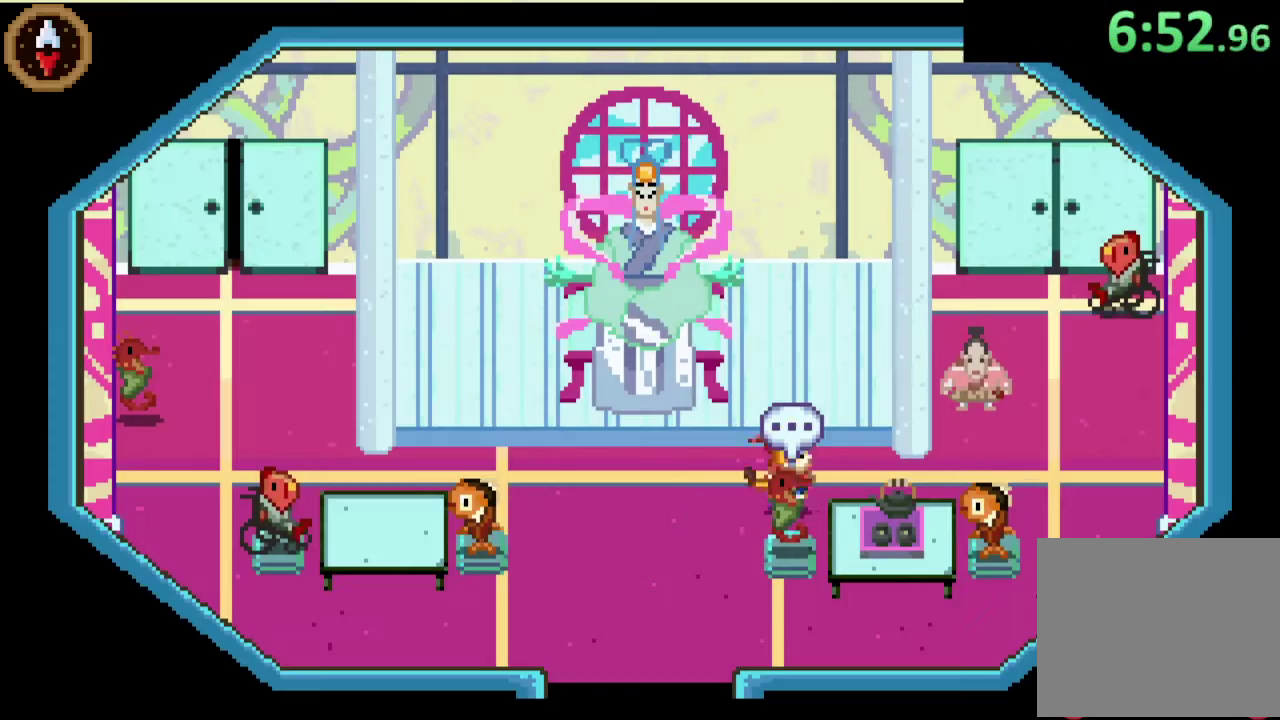
{"buttons": [], "left_stick": "right", "right_stick": "center", "events": []}
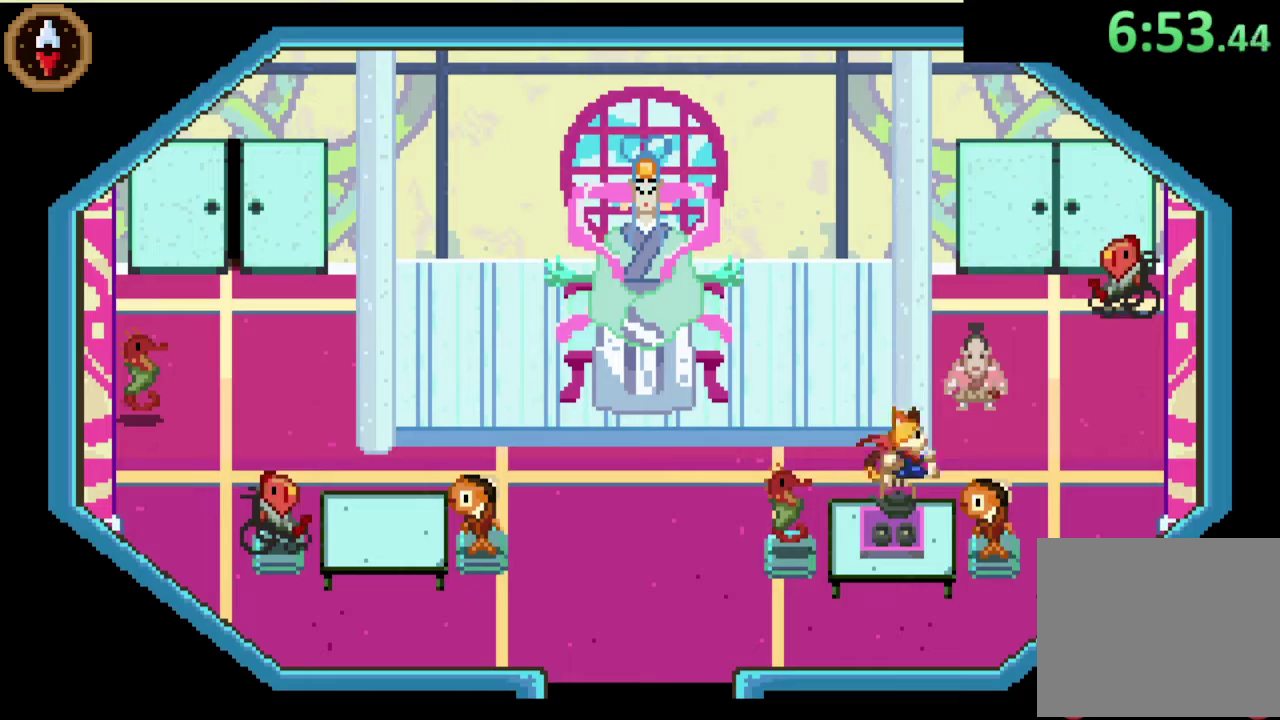
{"buttons": [], "left_stick": "up-right", "right_stick": "center", "events": [[100, "left_stick", "up-right"], [167, "left_stick", "down-left"], [300, "left_stick", "up-right"]]}
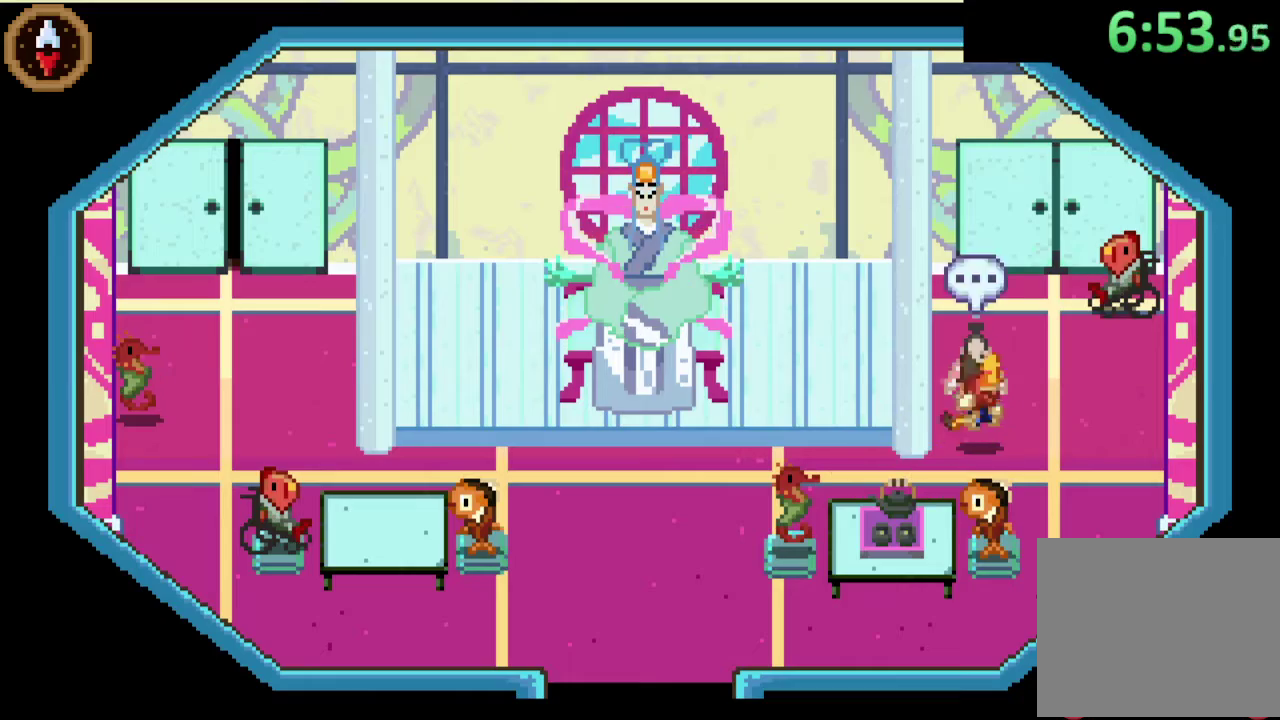
{"buttons": ["SQUARE"], "left_stick": "right", "right_stick": "center", "events": [[100, "SQUARE", "down"], [100, "left_stick", "center"], [467, "left_stick", "right"]]}
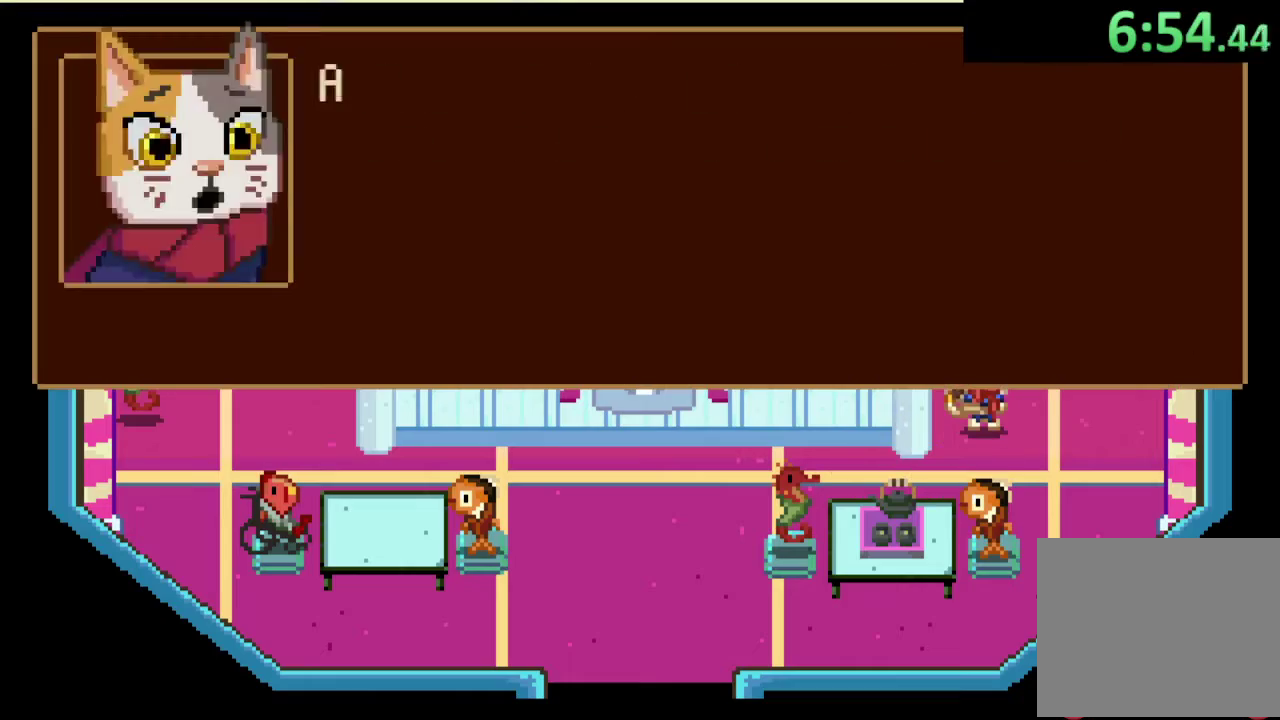
{"buttons": ["SQUARE"], "left_stick": "right", "right_stick": "center", "events": []}
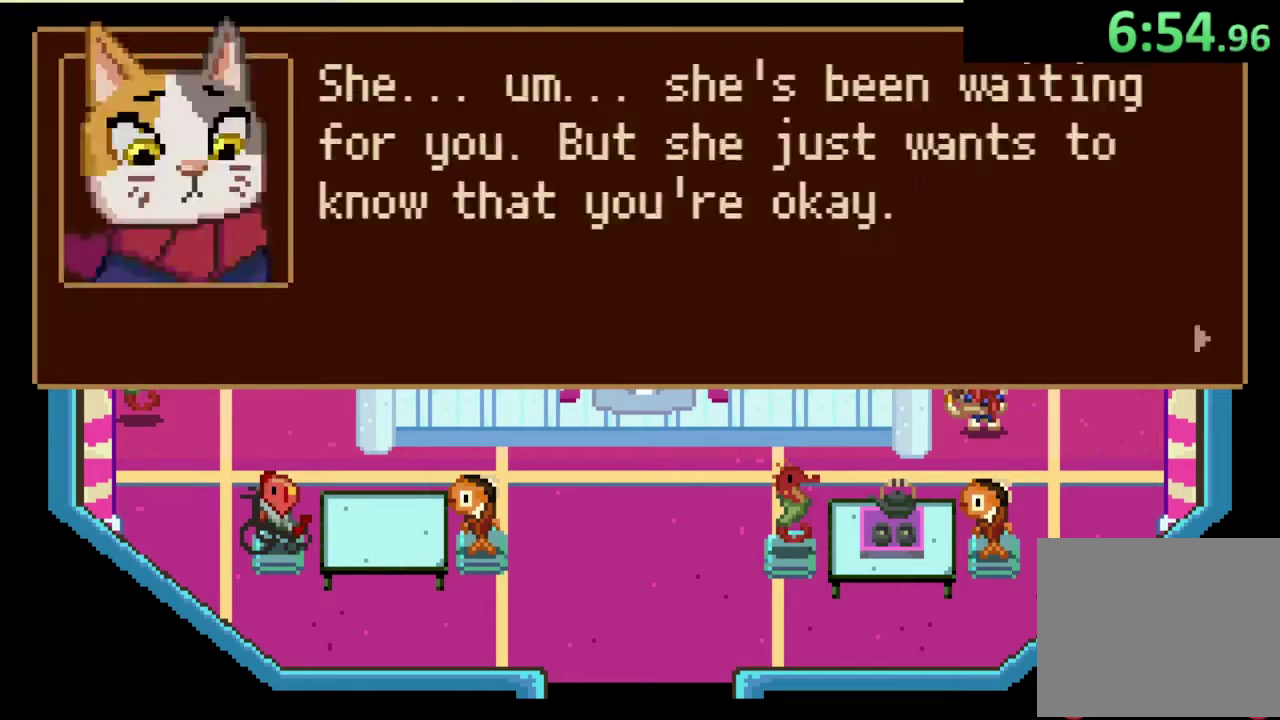
{"buttons": ["SQUARE"], "left_stick": "right", "right_stick": "center", "events": []}
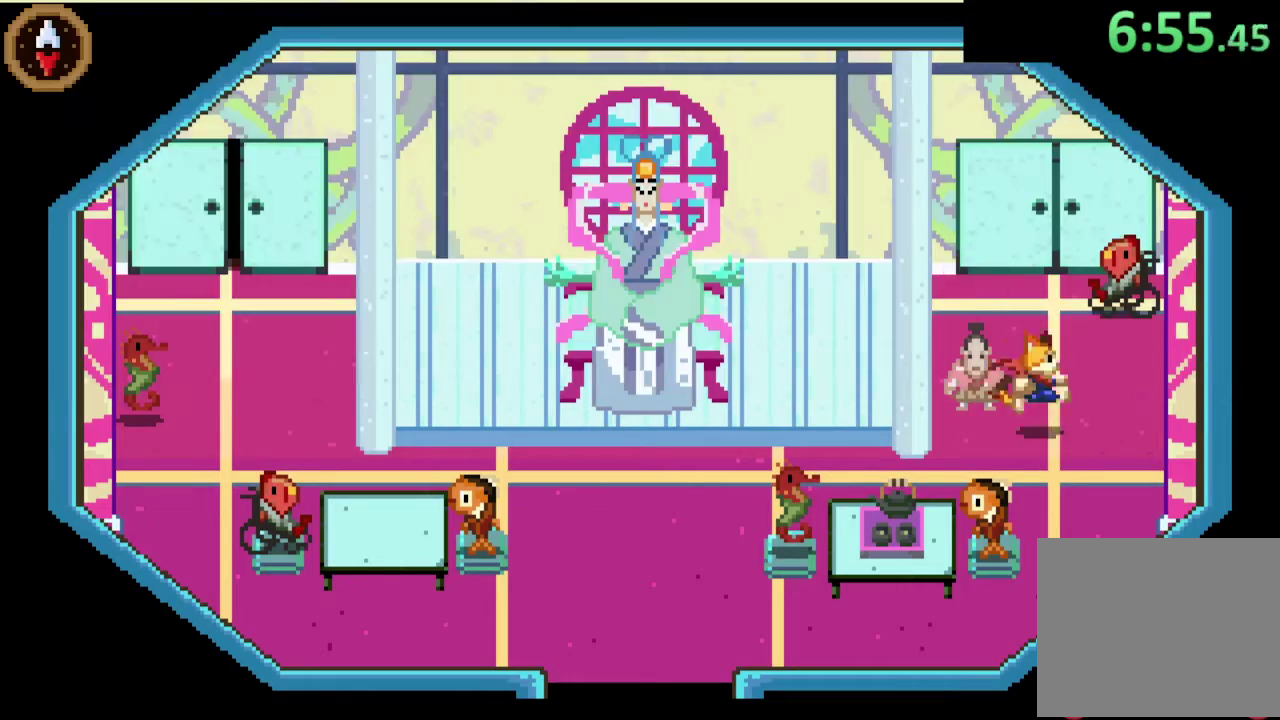
{"buttons": [], "left_stick": "center", "right_stick": "center", "events": [[100, "SQUARE", "up"], [100, "left_stick", "center"], [200, "CIRCLE", "down"], [267, "CIRCLE", "up"], [333, "CROSS", "down"], [433, "CROSS", "up"]]}
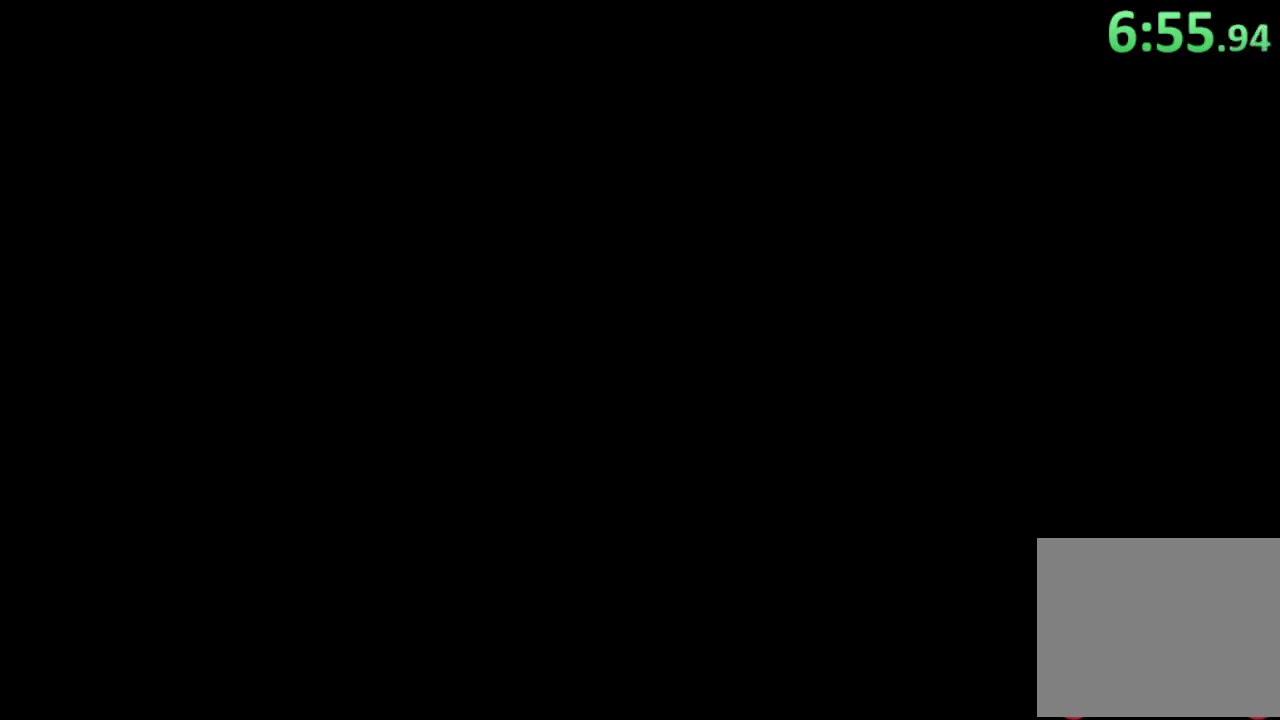
{"buttons": [], "left_stick": "left", "right_stick": "center", "events": [[233, "left_stick", "left"]]}
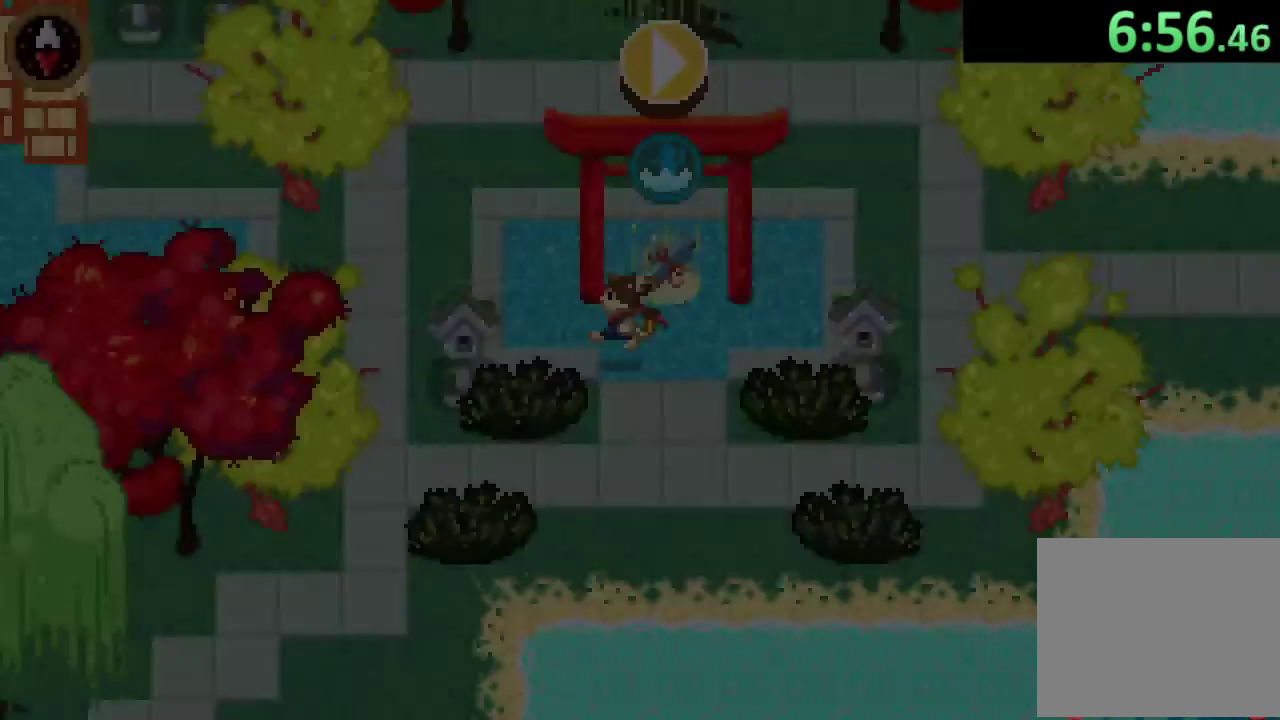
{"buttons": [], "left_stick": "up-left", "right_stick": "center", "events": [[100, "left_stick", "up-left"]]}
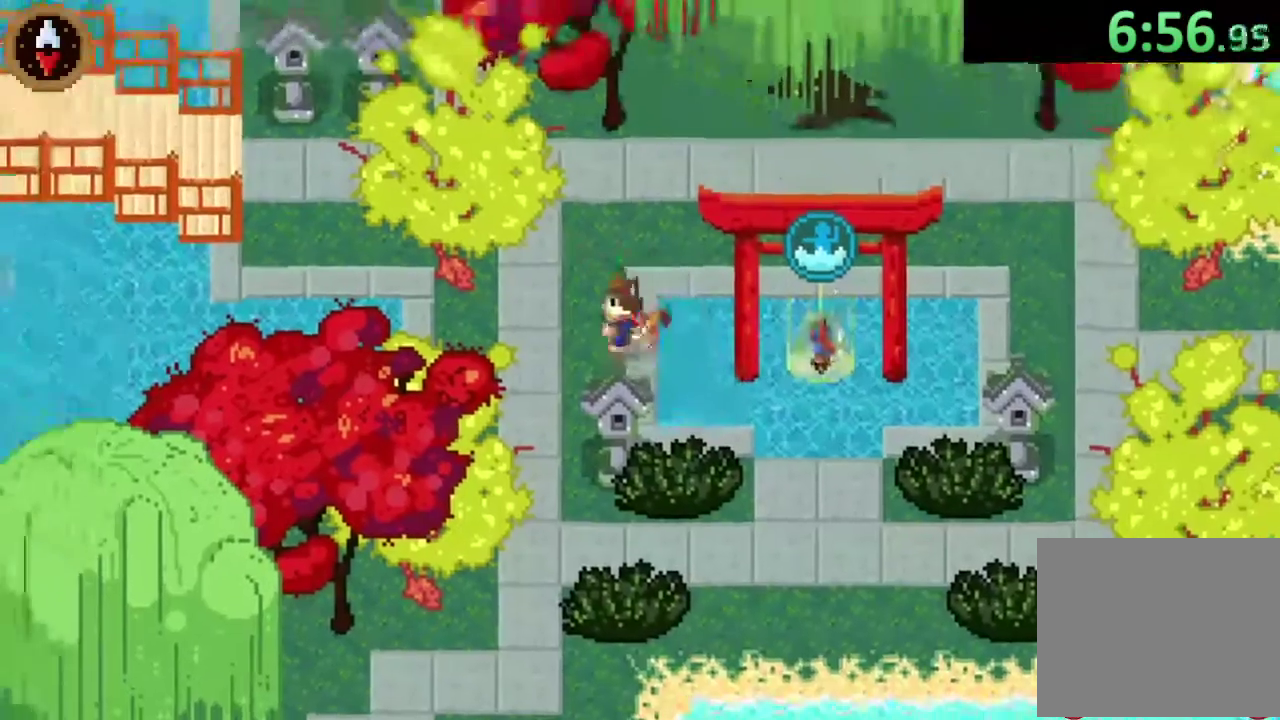
{"buttons": [], "left_stick": "up-left", "right_stick": "center", "events": [[33, "CROSS", "down"], [233, "CROSS", "up"]]}